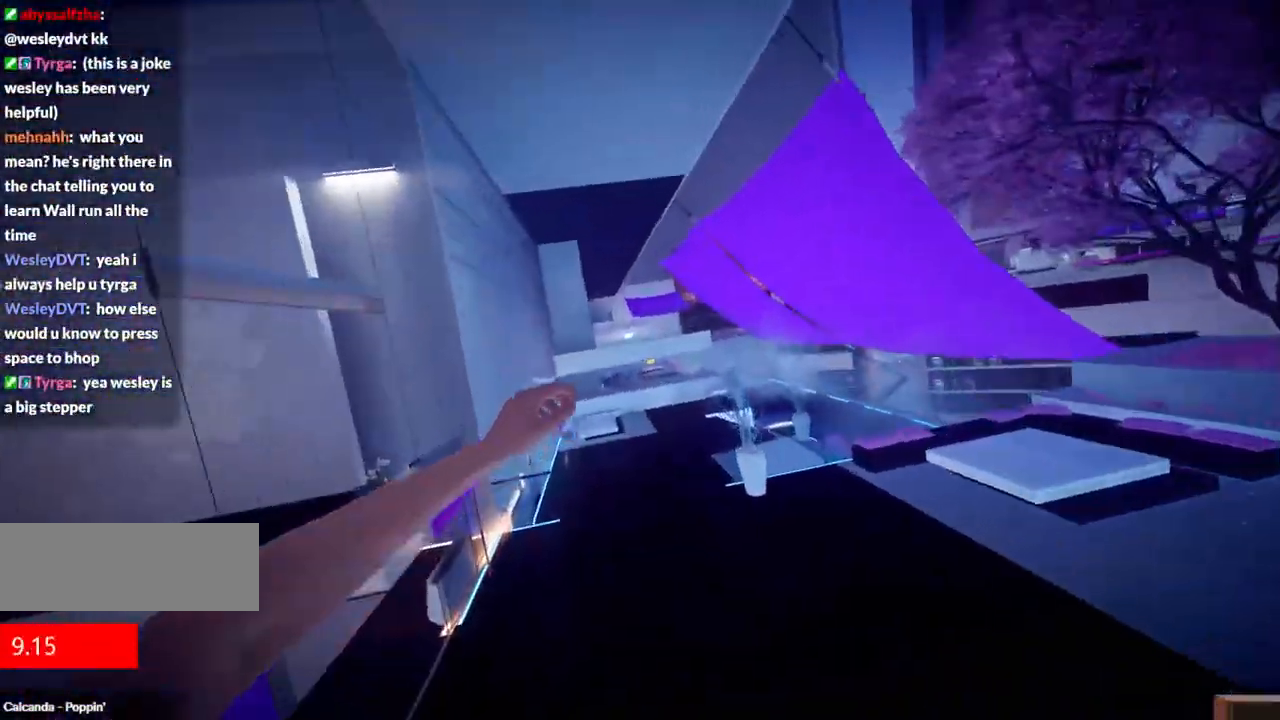
Gameplay with keyboard; each line is a JSON object with the keys held at the frame after it. "events" lists presses ("down") and releases ("up") of "a", "ctrl", "d", "e", "f", "q", "r", "s", "shift" and "w" between this image and that frame as [ms after this image, input, new state], when the widget could be followed in between. No other keys are recorded. Mouse input is not recorded.
{"keys": ["w"], "events": []}
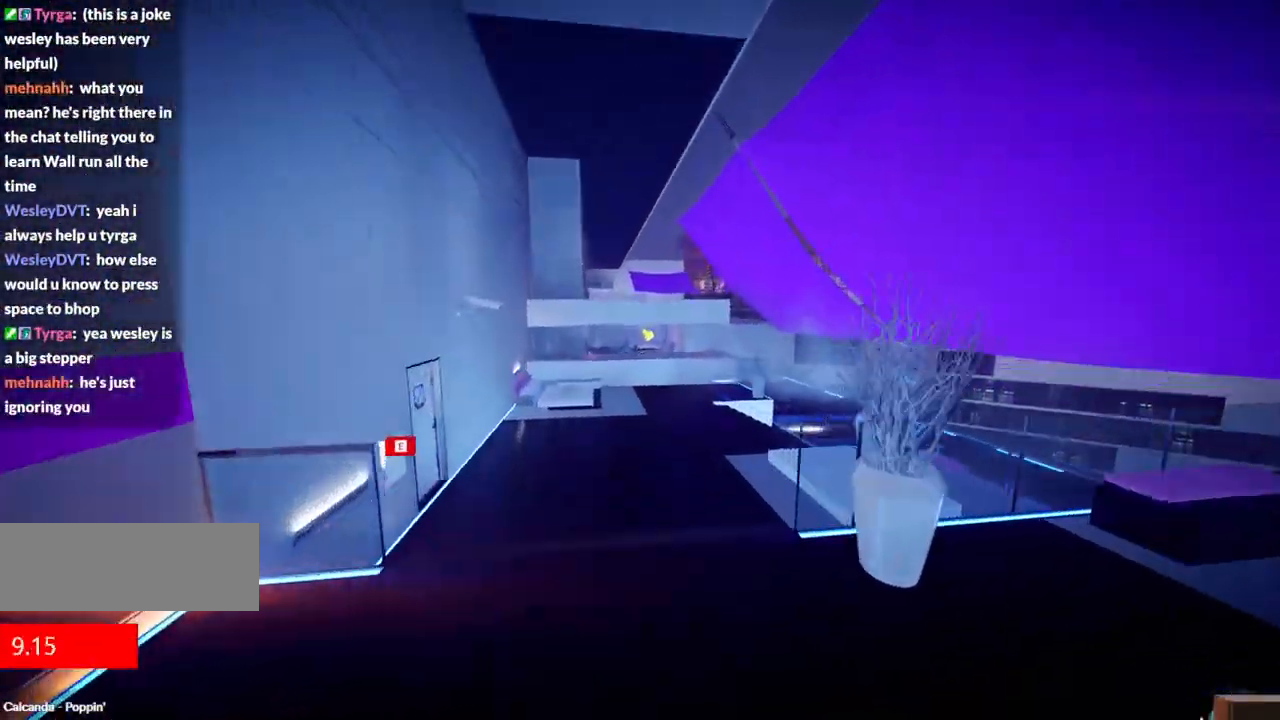
{"keys": ["w"], "events": [[67, "f", "down"], [350, "f", "up"]]}
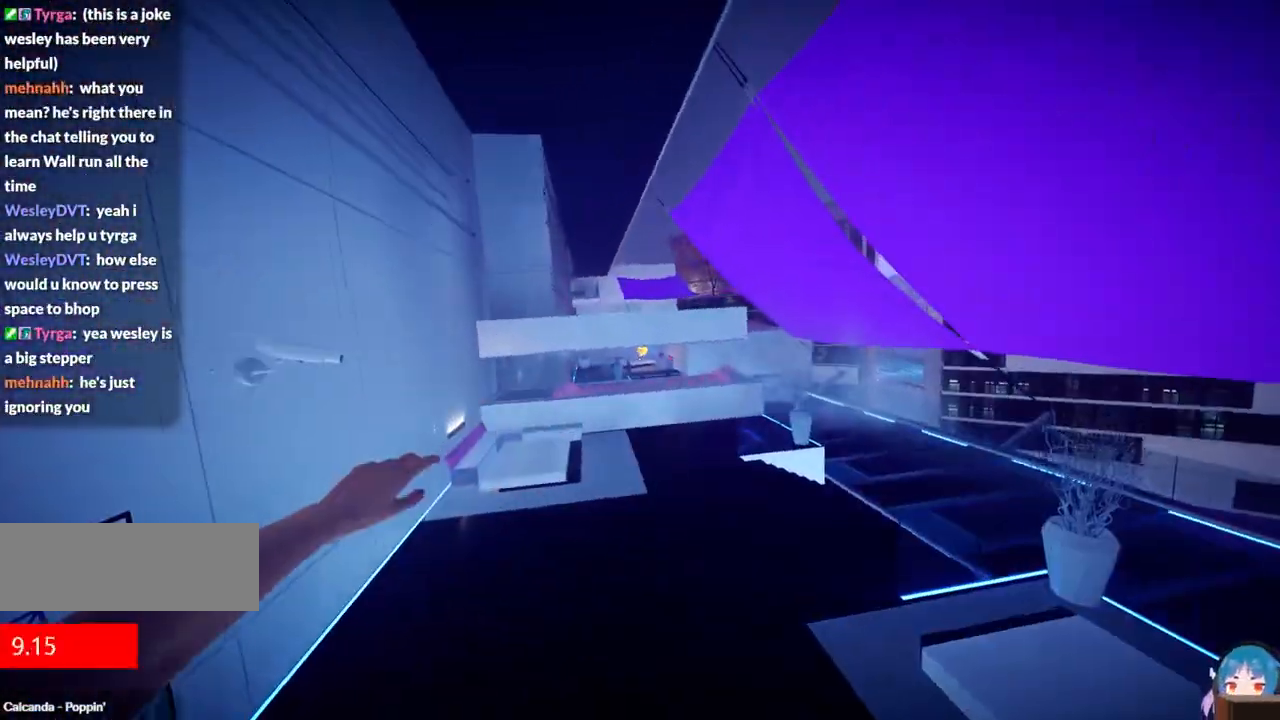
{"keys": ["f", "w"], "events": [[417, "f", "down"]]}
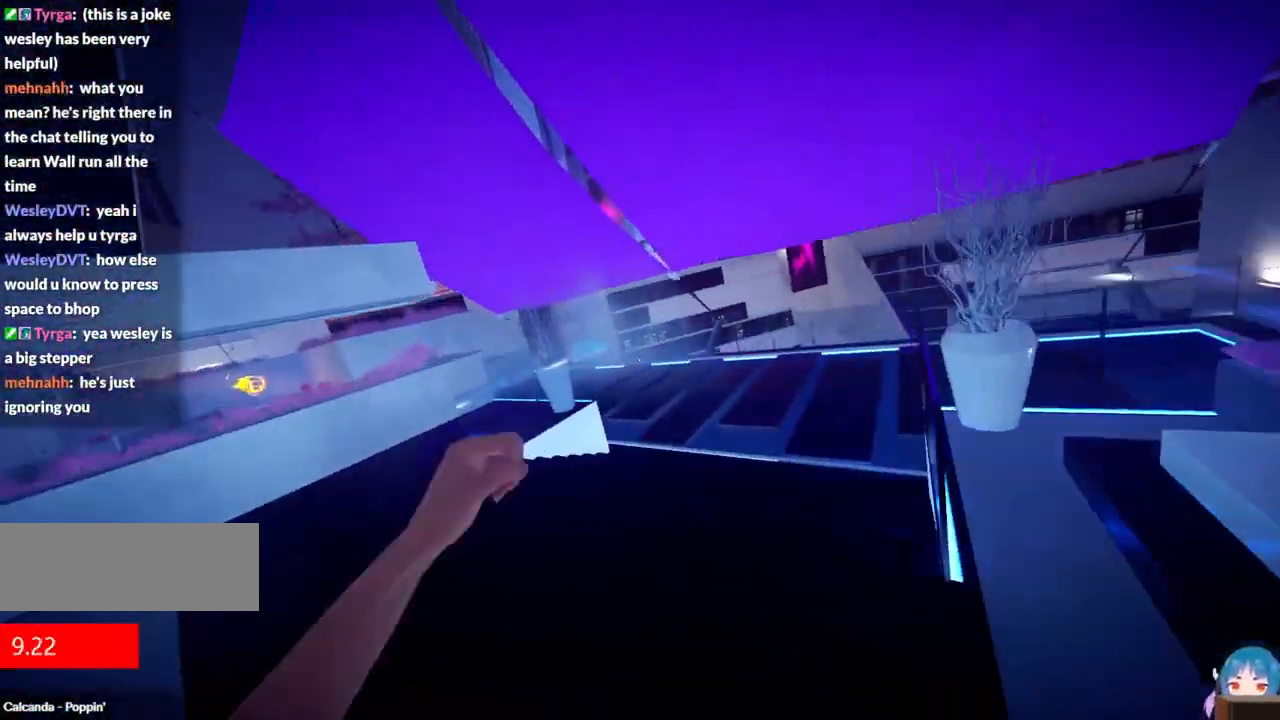
{"keys": ["w"], "events": [[100, "f", "up"]]}
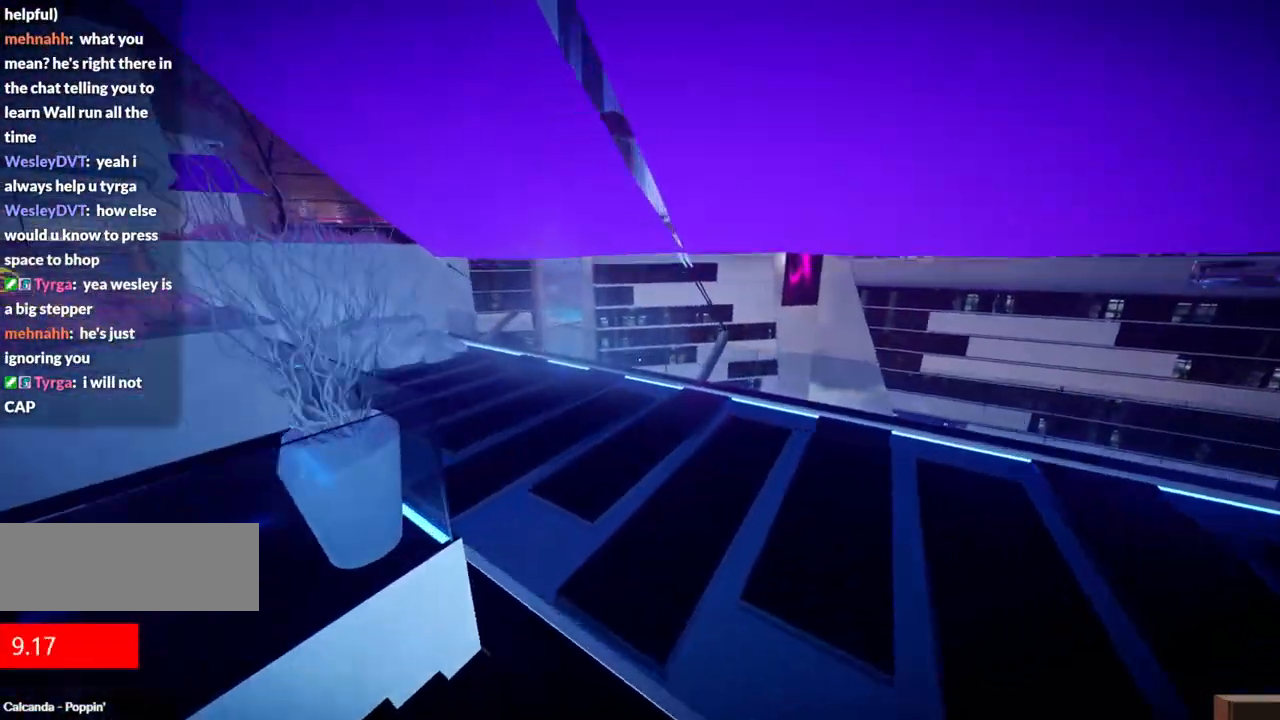
{"keys": ["w"], "events": [[267, "f", "down"], [450, "f", "up"]]}
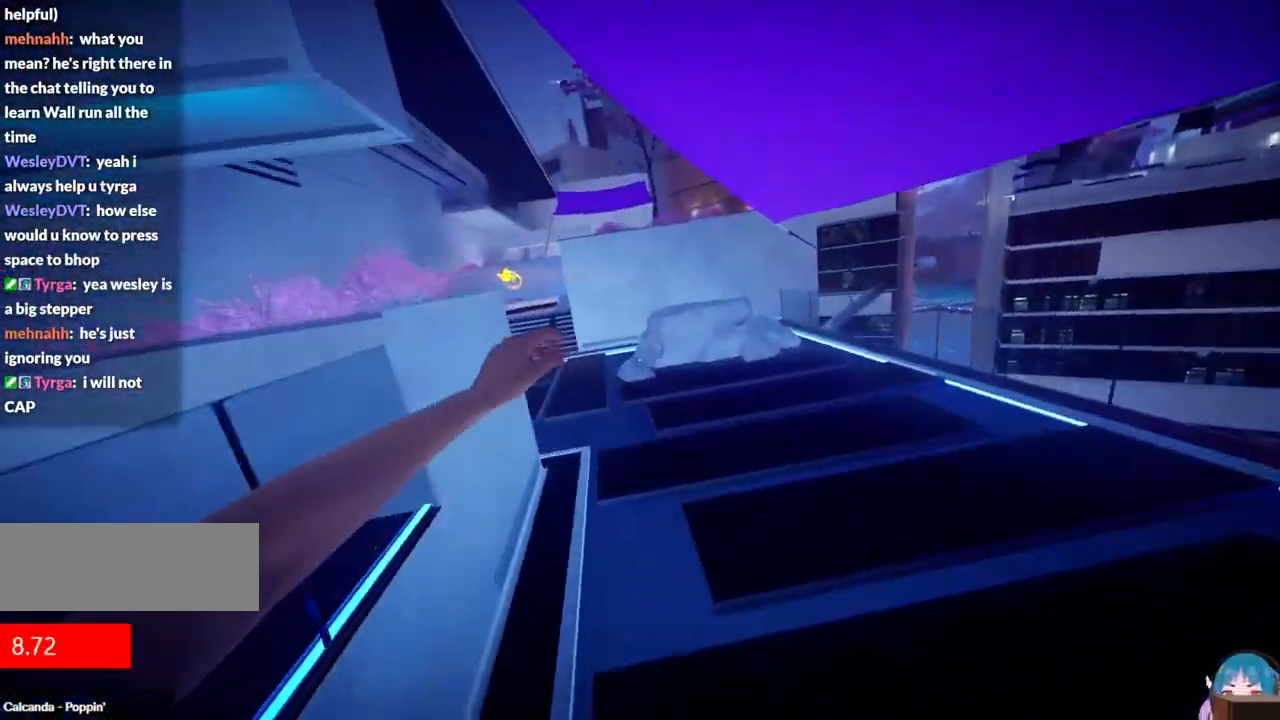
{"keys": ["f", "w"], "events": [[417, "f", "down"]]}
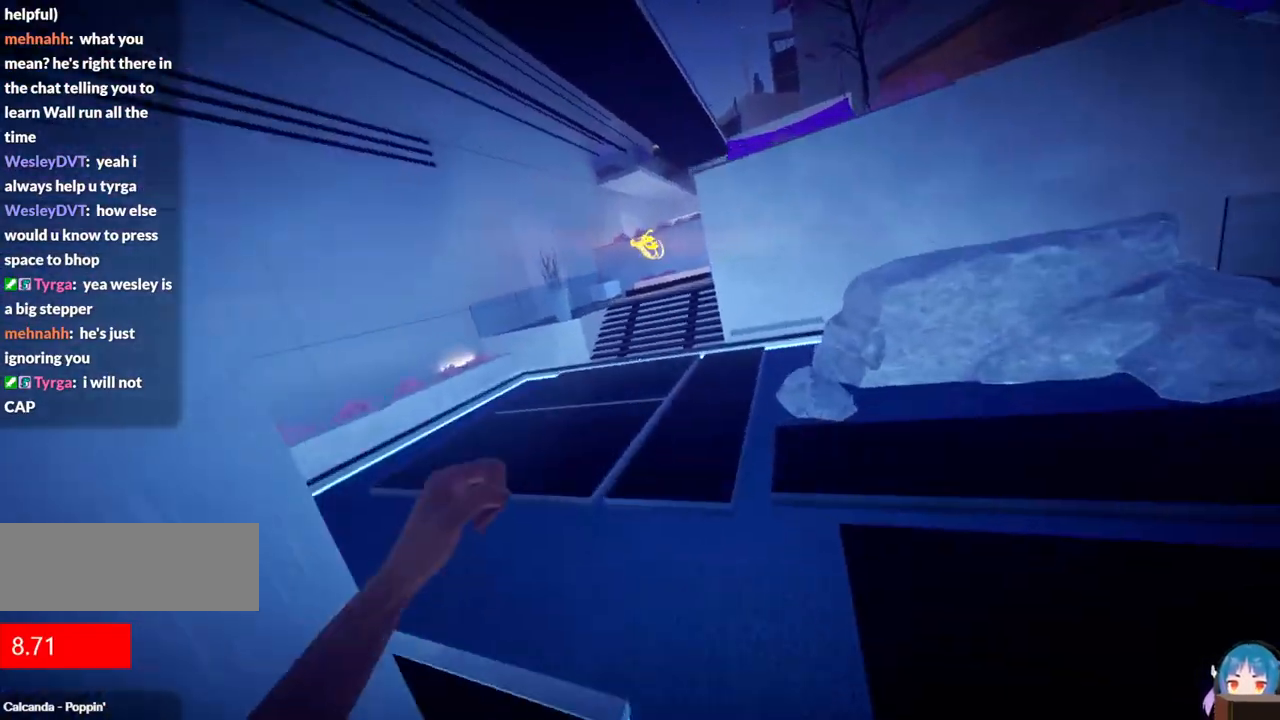
{"keys": ["w"], "events": [[100, "f", "up"]]}
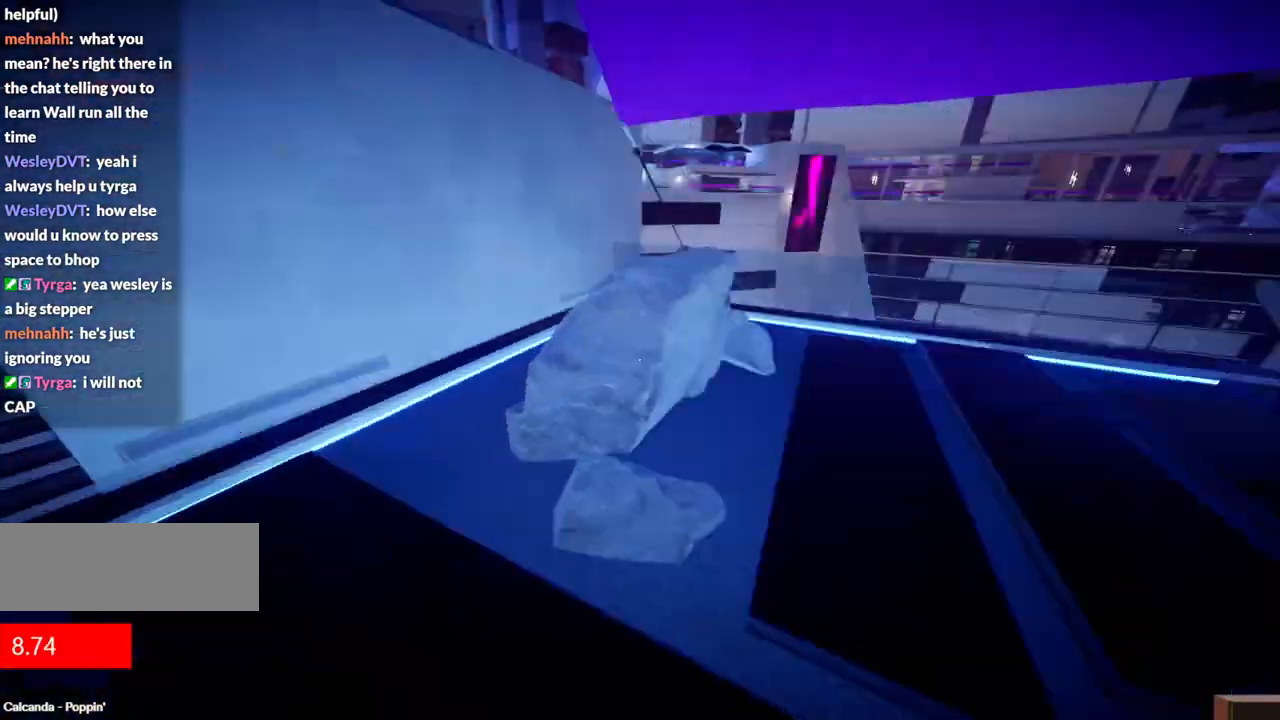
{"keys": ["w"], "events": [[117, "f", "down"], [317, "f", "up"]]}
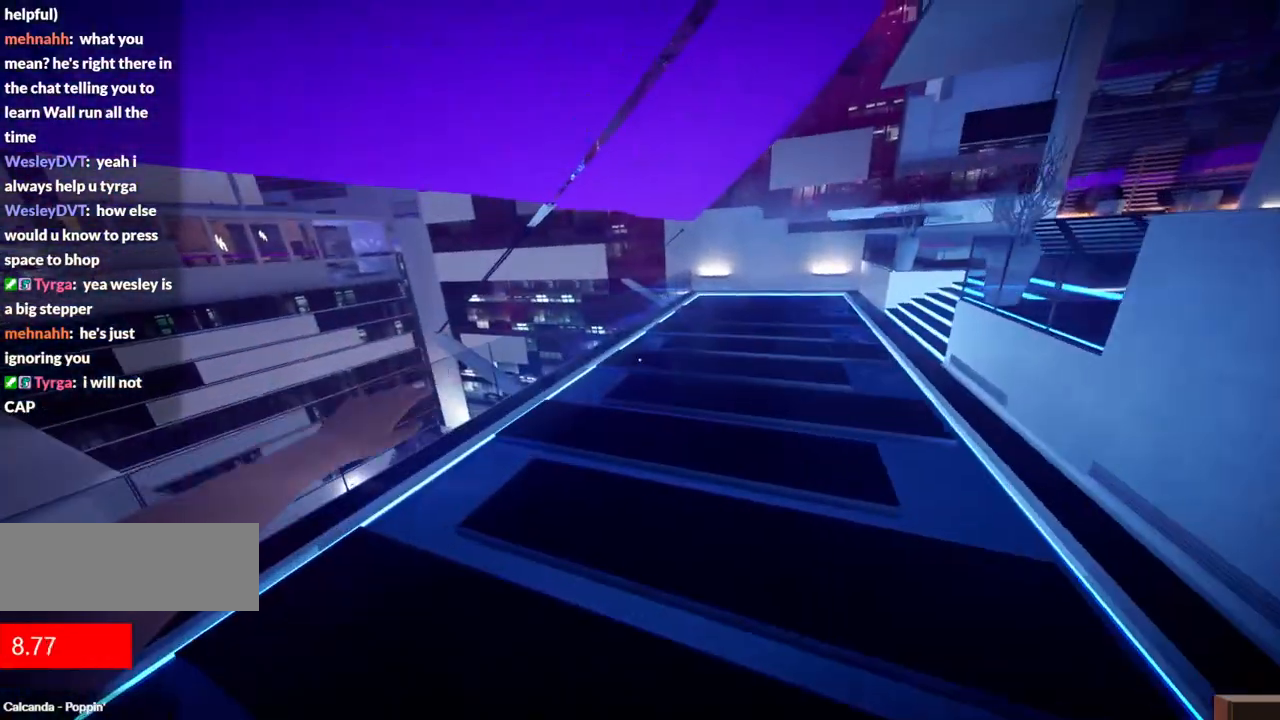
{"keys": ["w"], "events": [[234, "f", "down"], [417, "f", "up"]]}
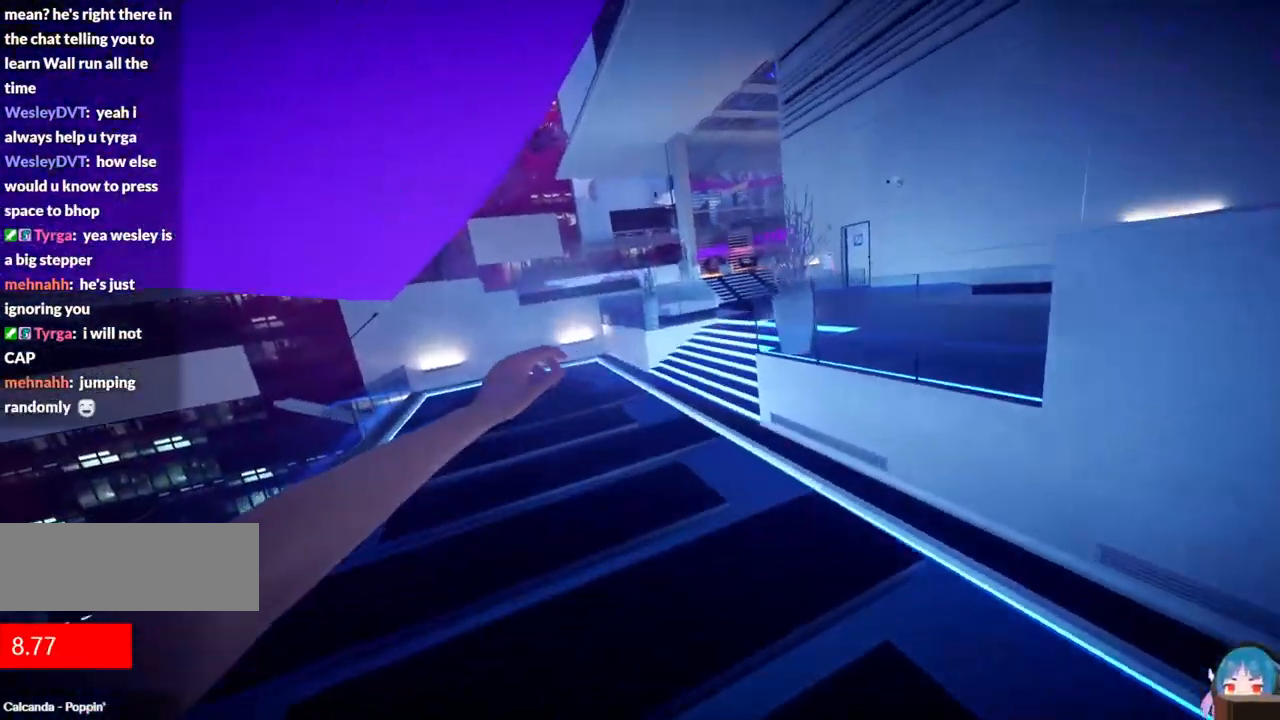
{"keys": ["f", "w"], "events": [[434, "f", "down"]]}
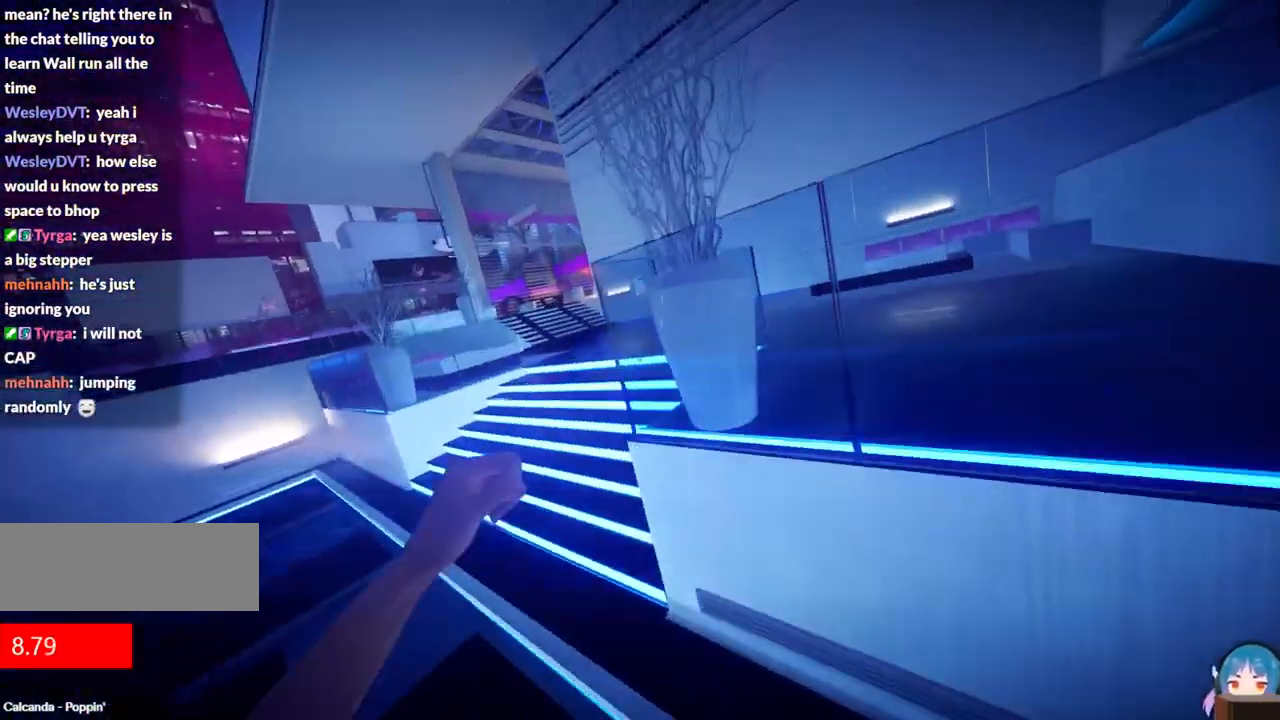
{"keys": ["f", "w"], "events": [[117, "f", "up"], [500, "f", "down"]]}
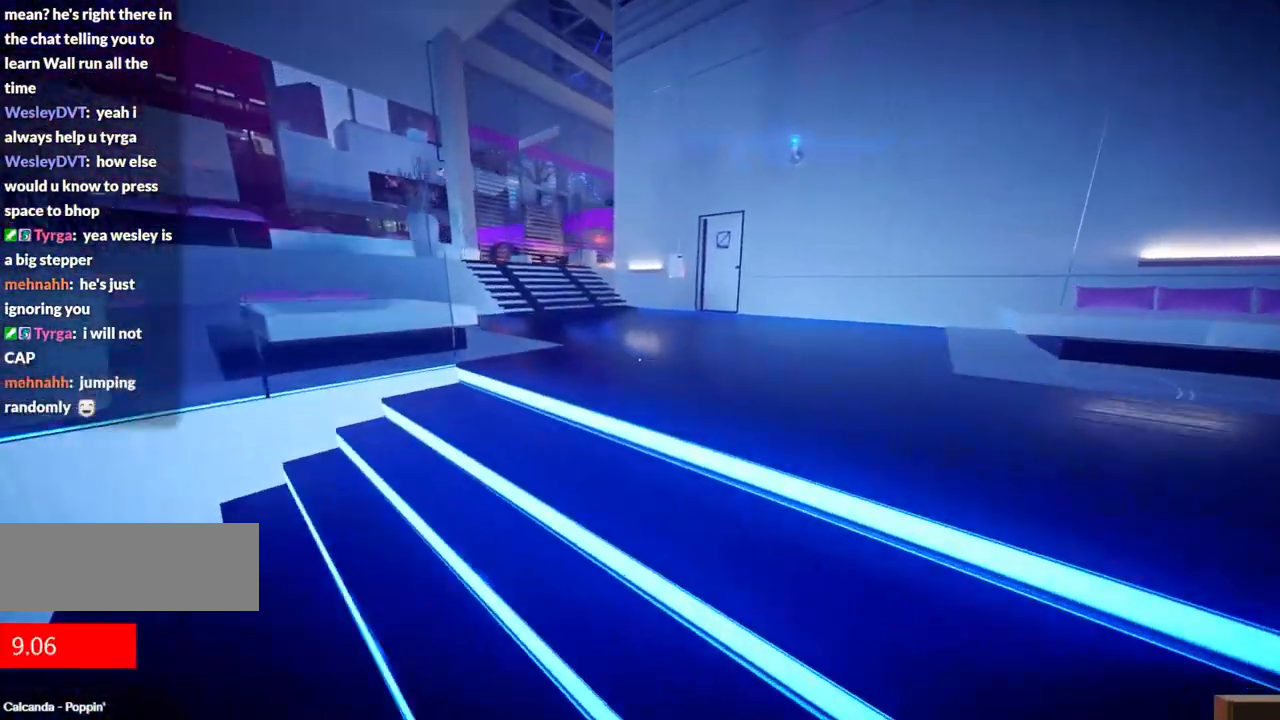
{"keys": ["w"], "events": [[184, "f", "up"]]}
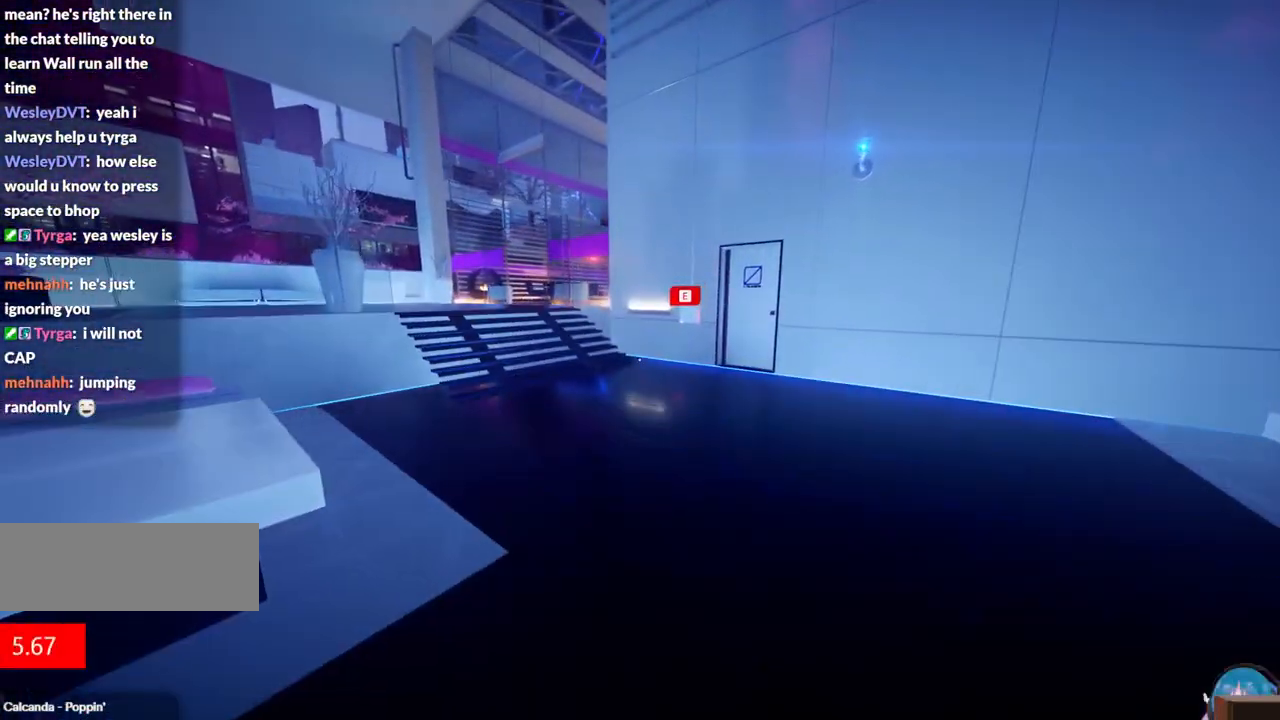
{"keys": ["w"], "events": []}
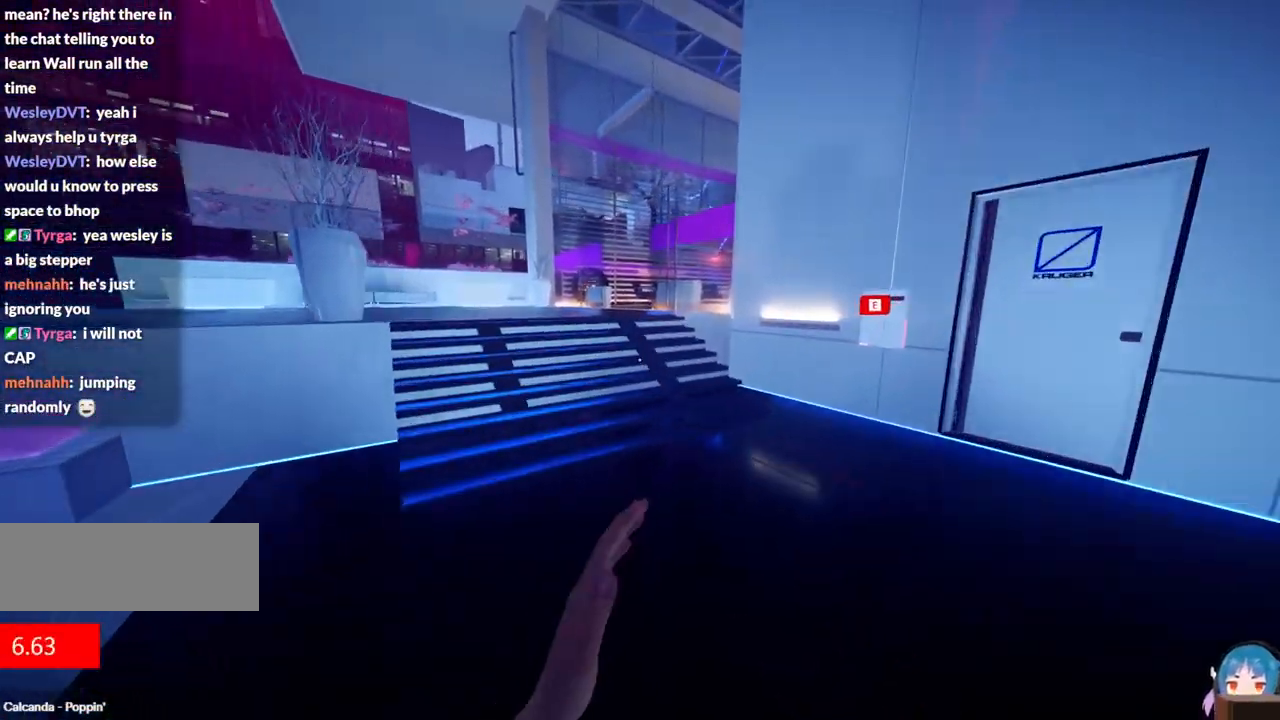
{"keys": ["w"], "events": [[400, "f", "down"], [500, "f", "up"]]}
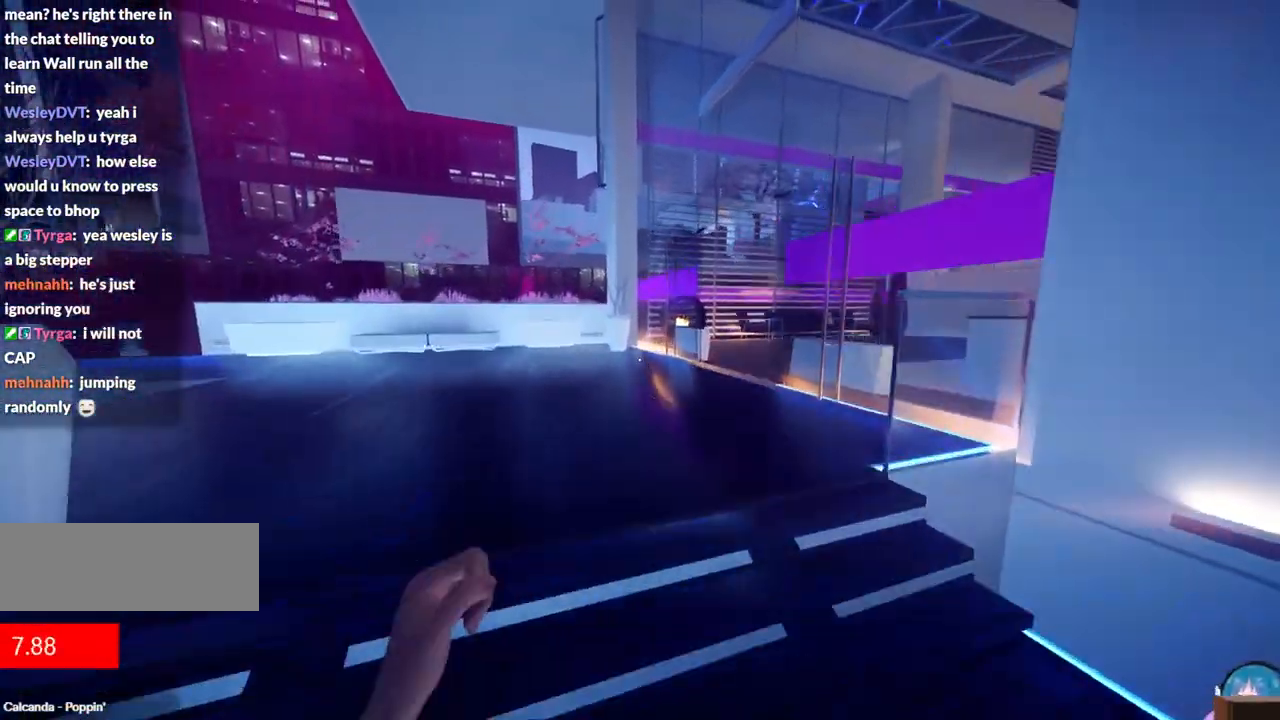
{"keys": ["w"], "events": []}
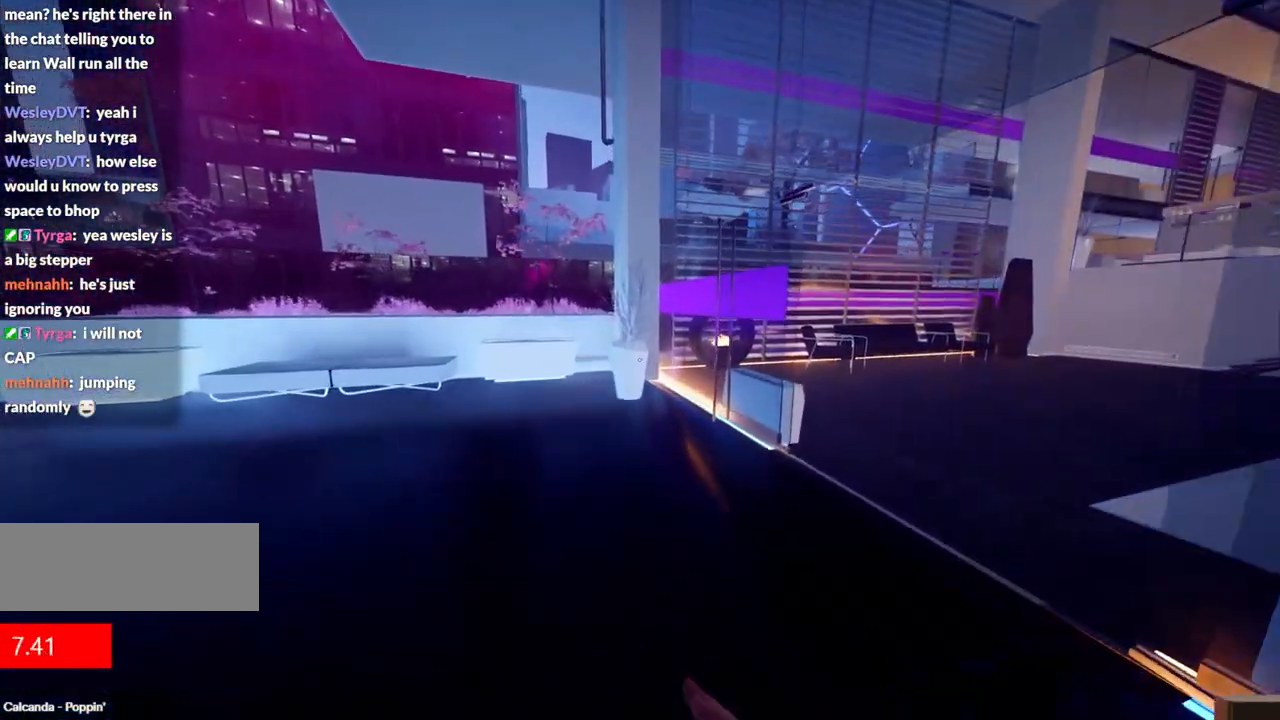
{"keys": ["f", "w"], "events": [[100, "f", "down"], [250, "d", "down"], [334, "f", "up"], [384, "d", "up"], [434, "f", "down"]]}
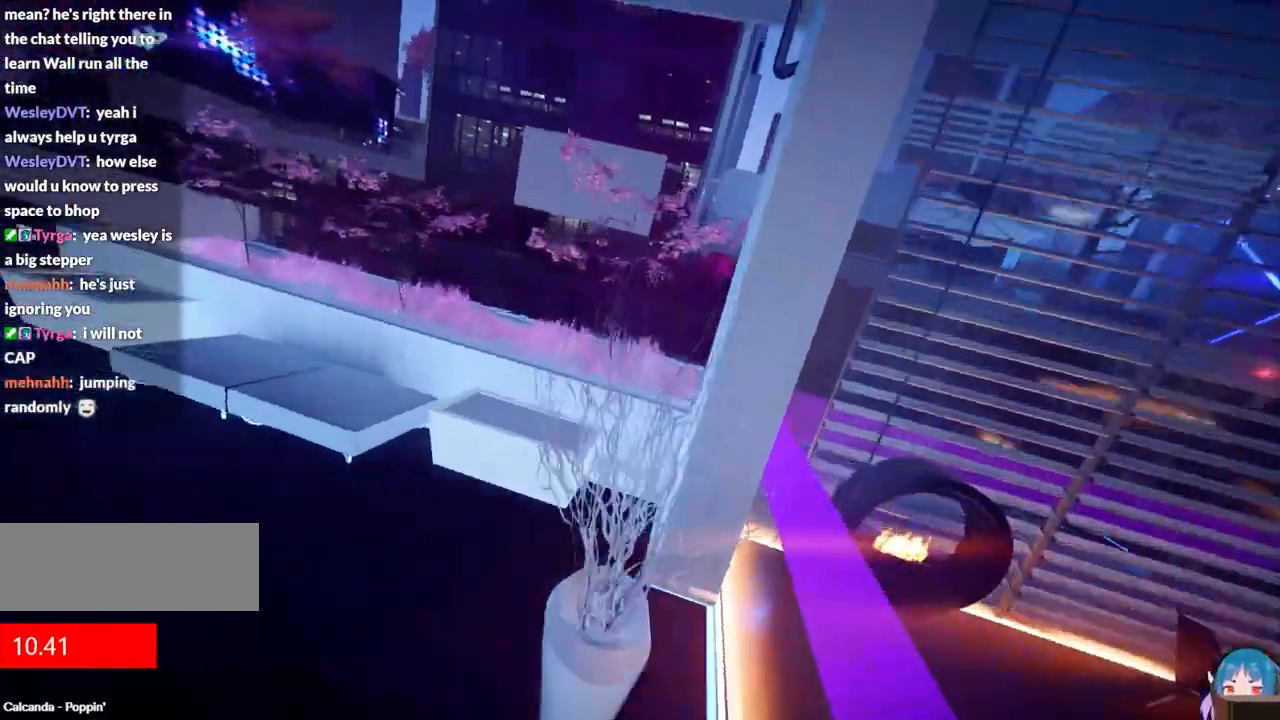
{"keys": ["w"], "events": [[67, "f", "up"]]}
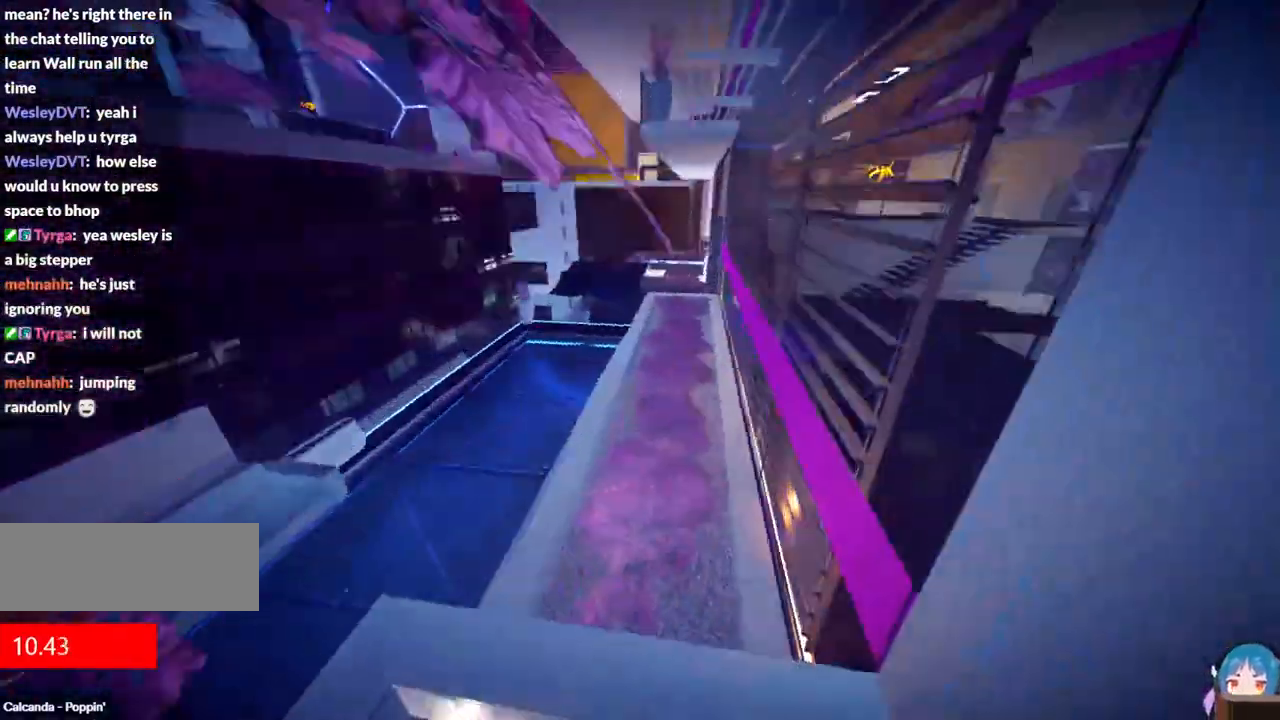
{"keys": ["w"], "events": [[84, "f", "down"], [317, "f", "up"]]}
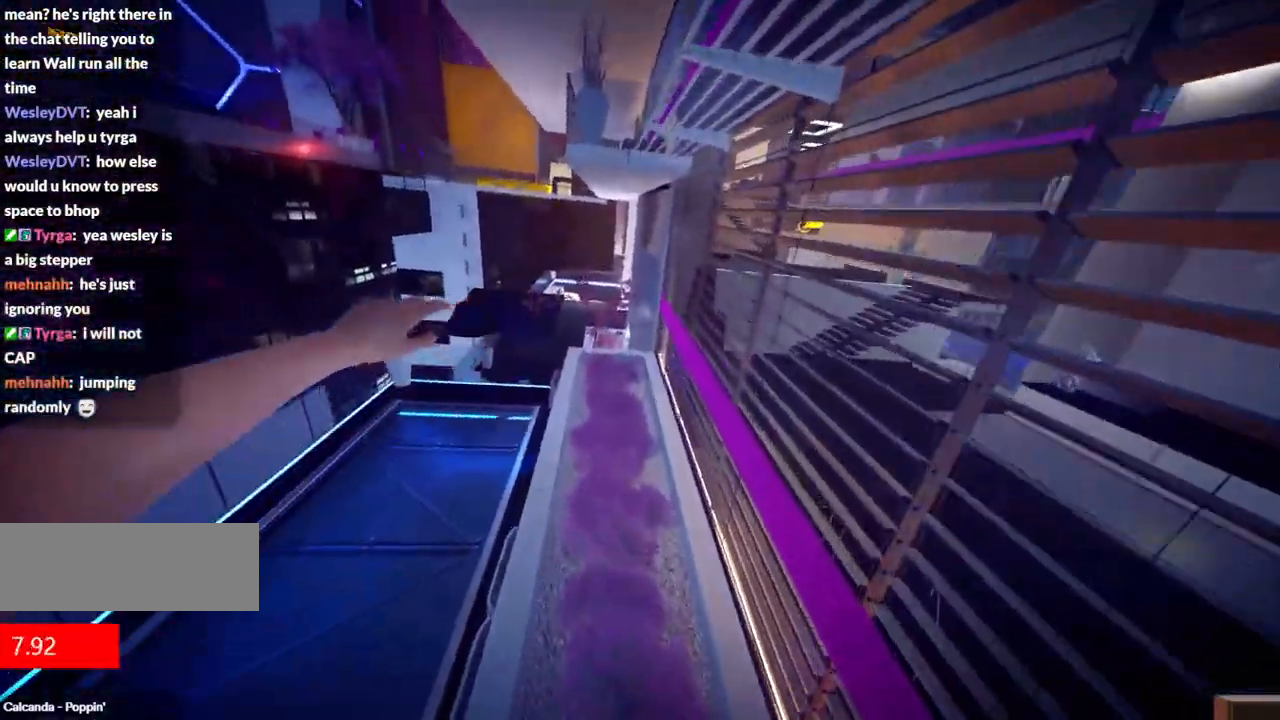
{"keys": ["f", "w"], "events": [[484, "f", "down"]]}
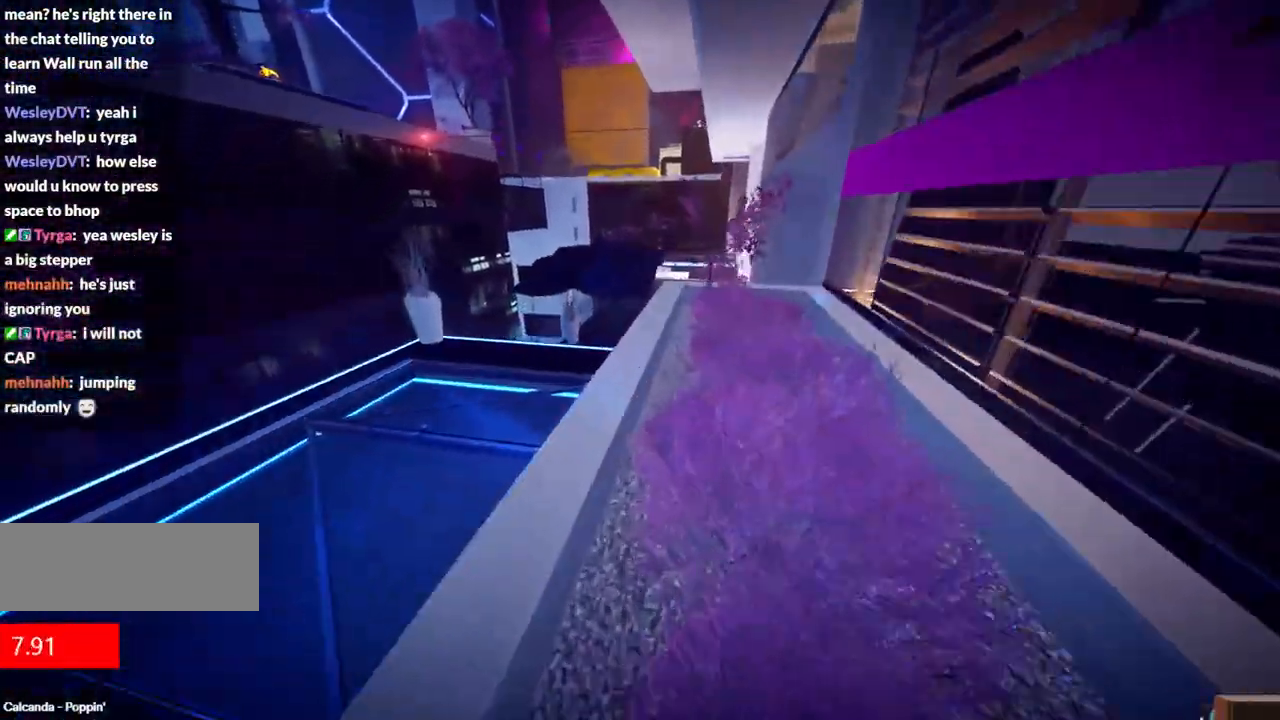
{"keys": ["w"], "events": [[167, "f", "up"]]}
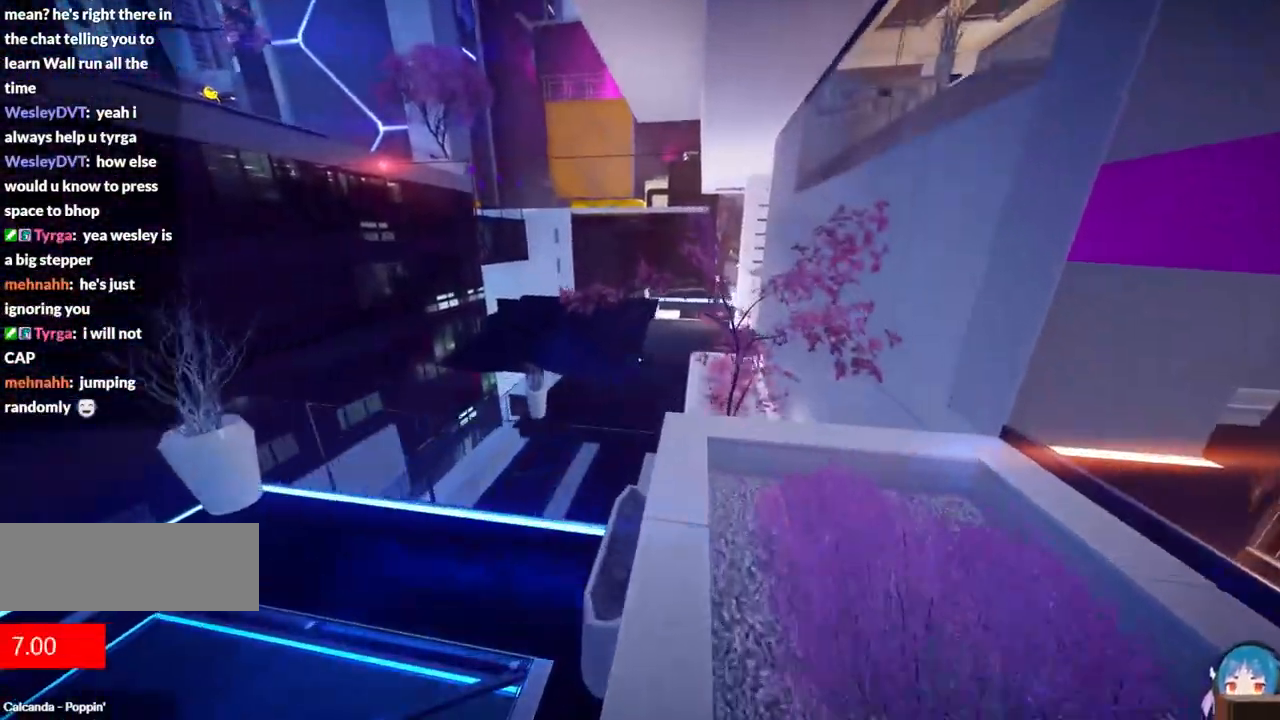
{"keys": ["f", "w"], "events": [[417, "f", "down"]]}
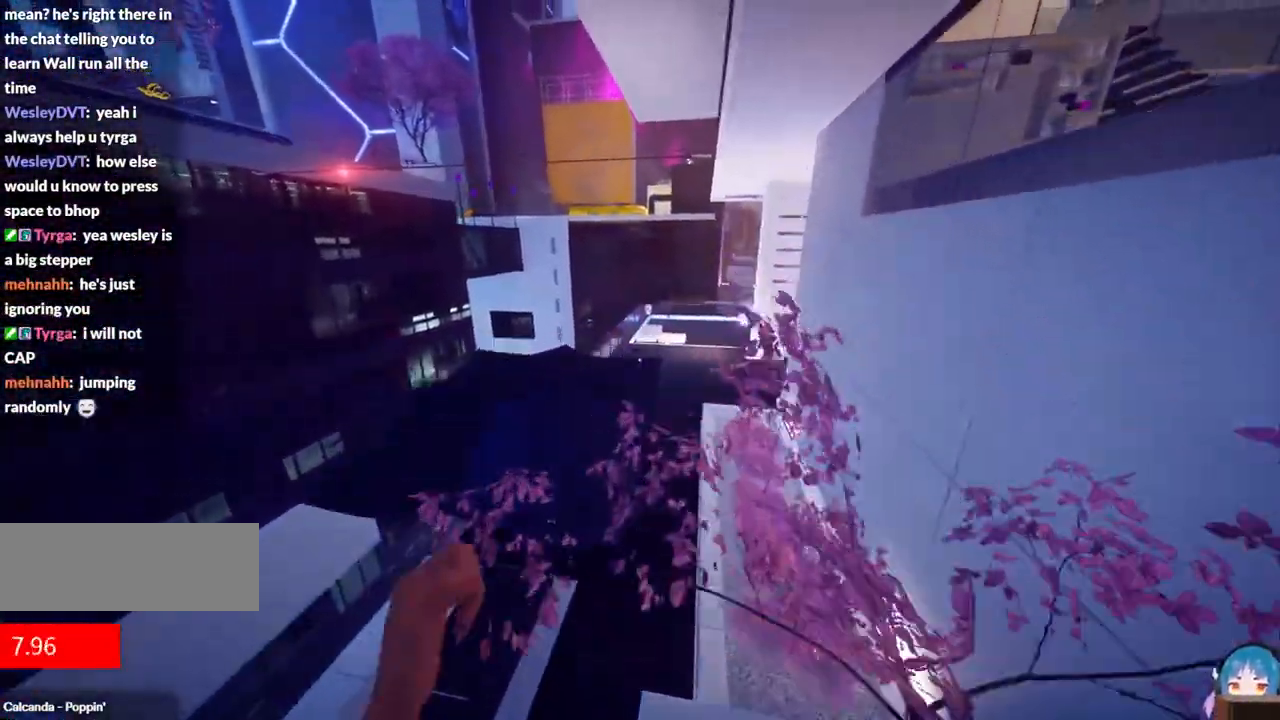
{"keys": ["w"], "events": [[100, "f", "up"]]}
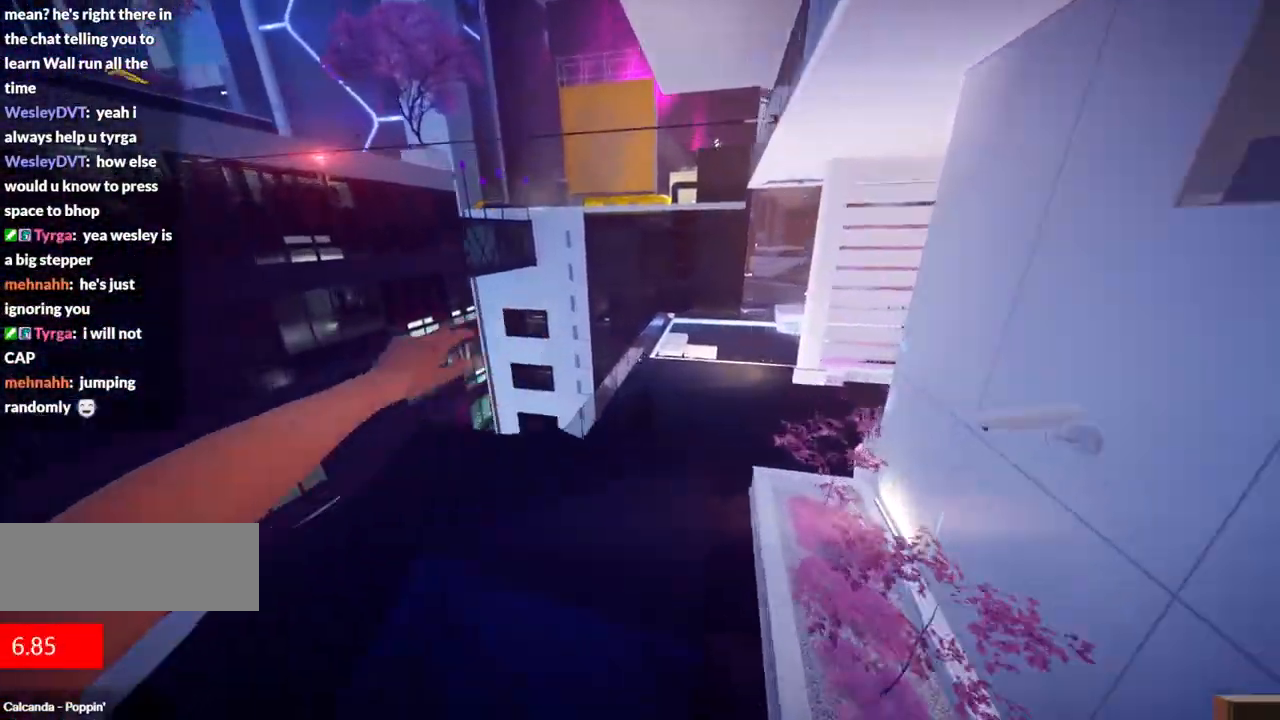
{"keys": ["w"], "events": []}
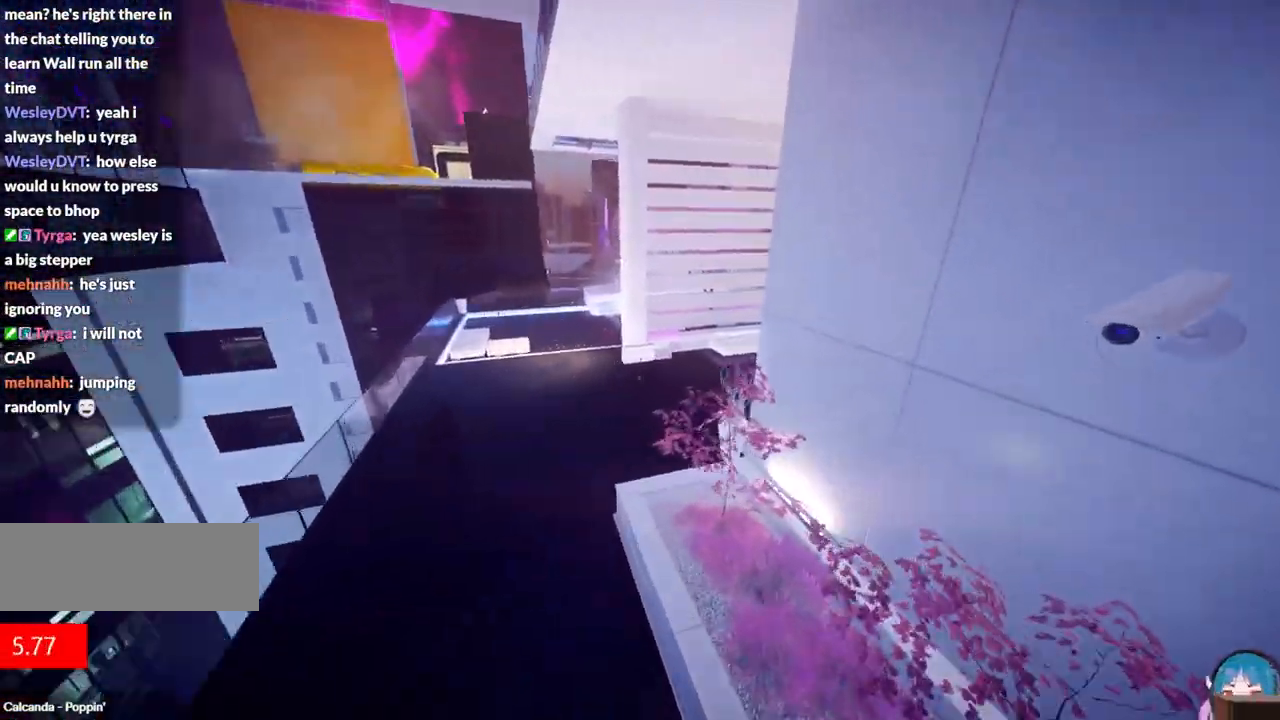
{"keys": ["f", "w"], "events": [[234, "f", "down"]]}
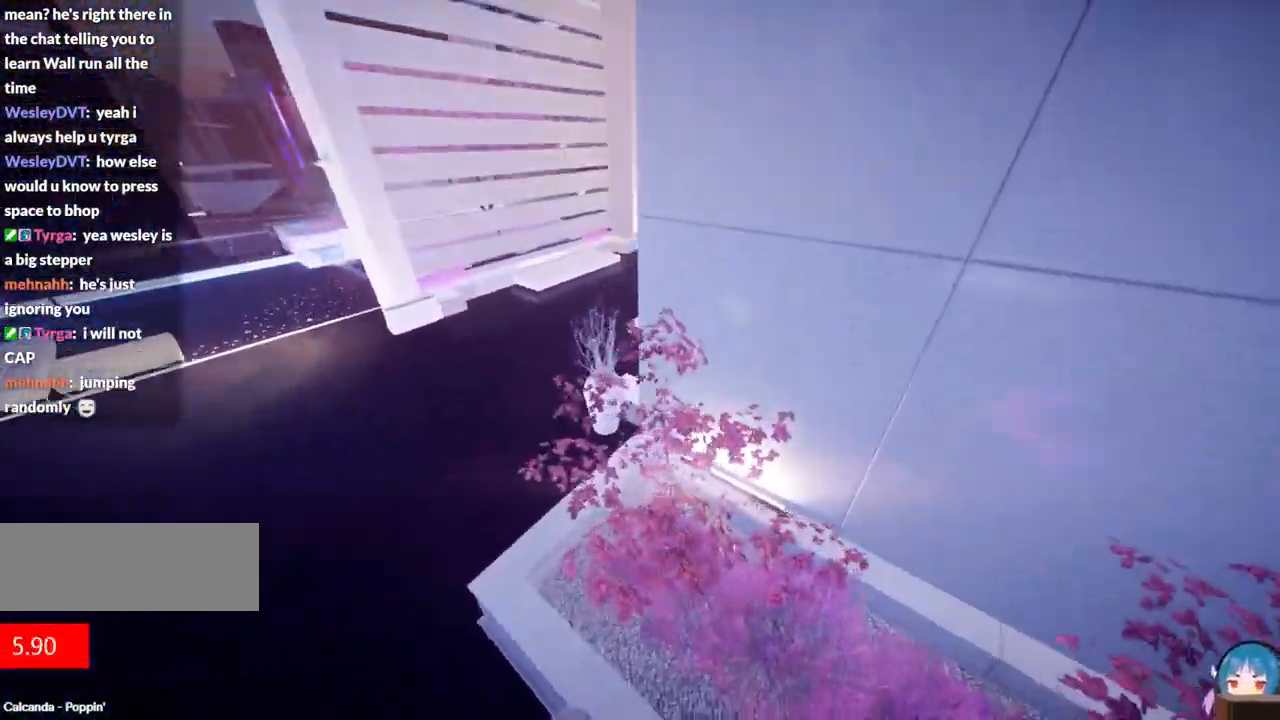
{"keys": ["w"], "events": [[17, "f", "up"]]}
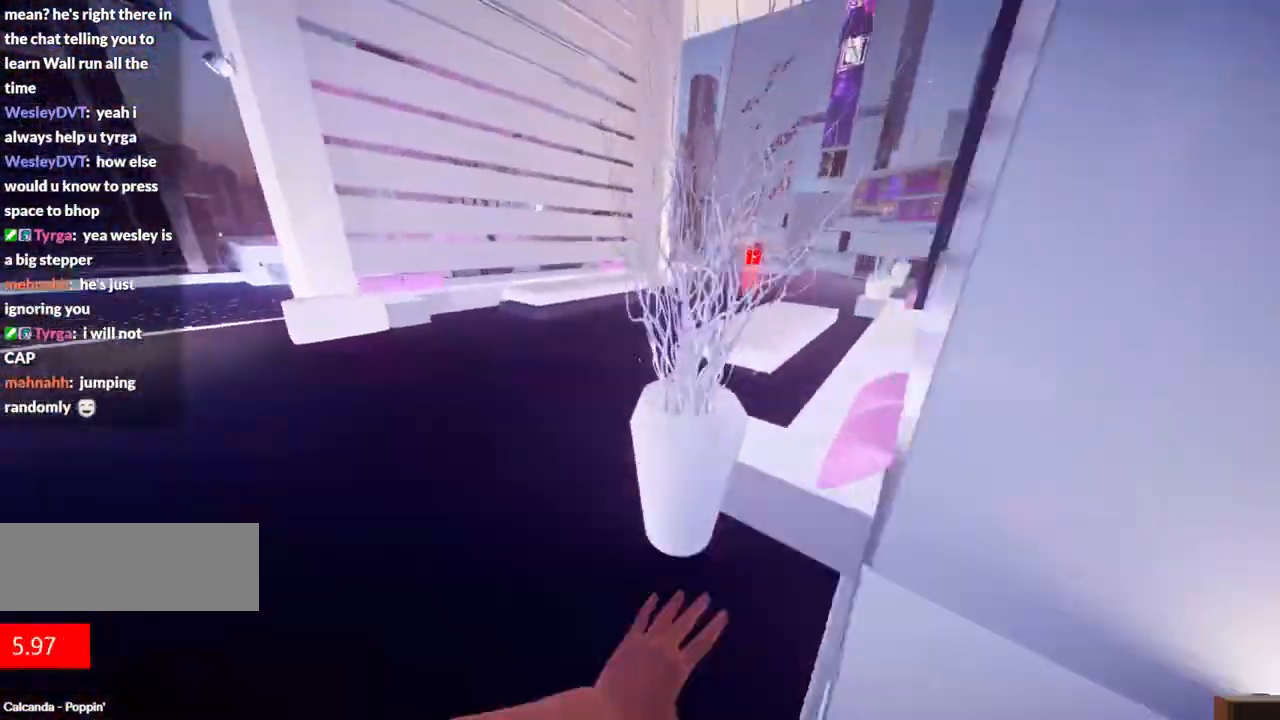
{"keys": ["w"], "events": [[34, "a", "down"], [167, "a", "up"]]}
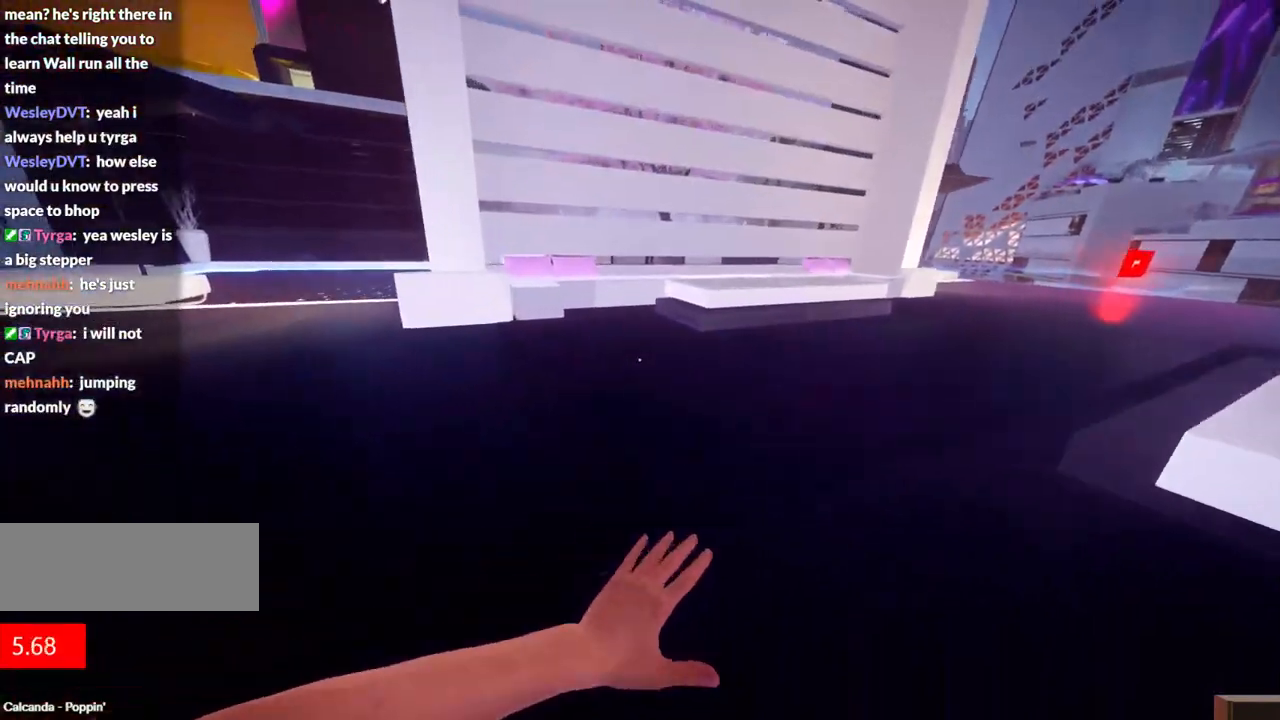
{"keys": ["w"], "events": []}
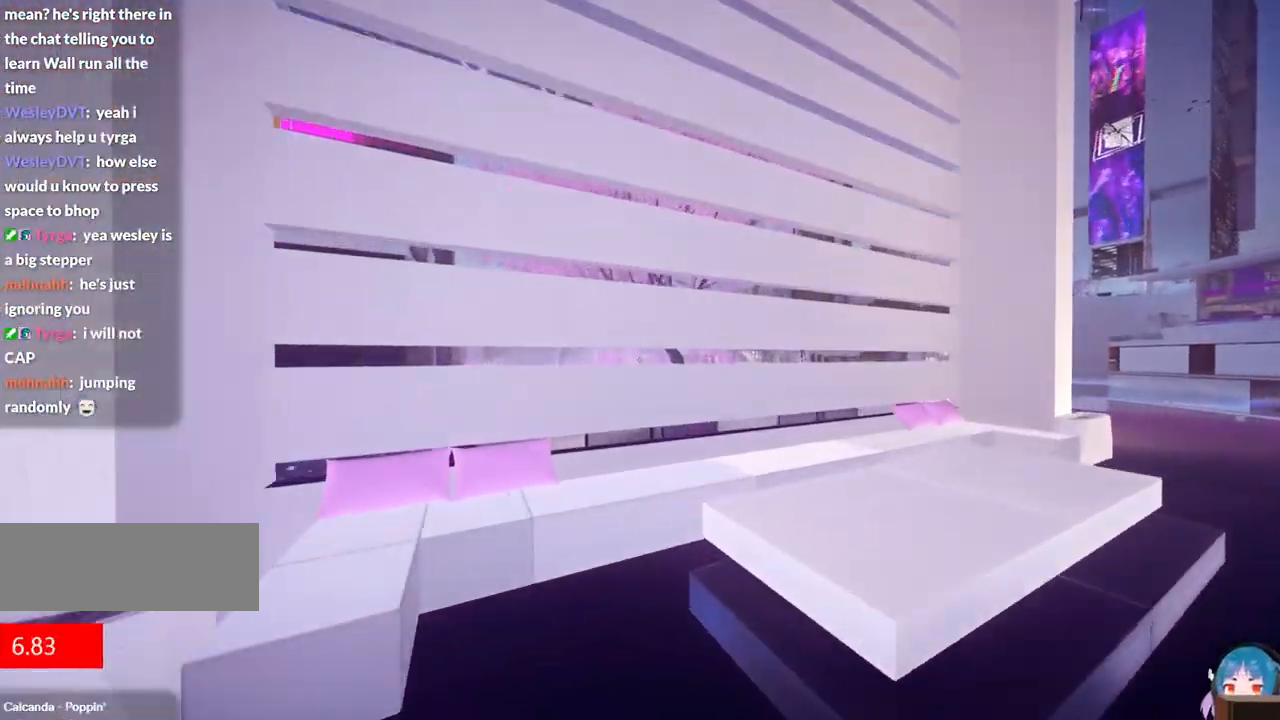
{"keys": ["f", "w"], "events": [[50, "f", "down"], [200, "f", "up"], [384, "f", "down"]]}
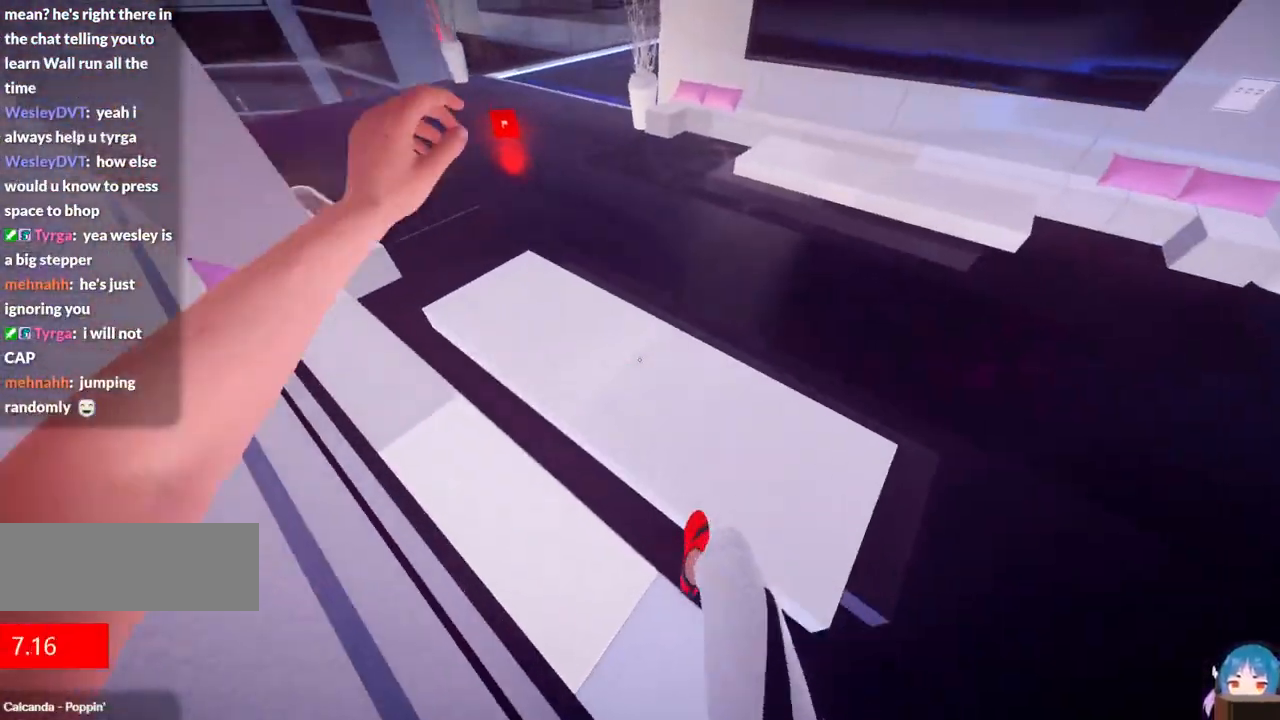
{"keys": ["w"], "events": [[34, "f", "up"]]}